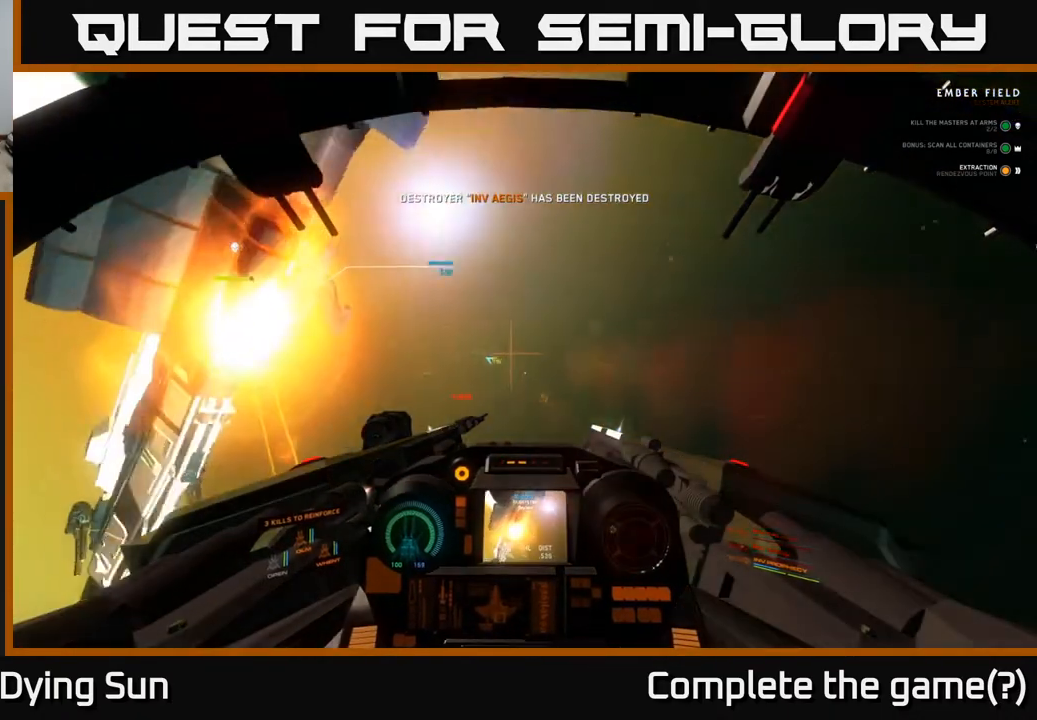
Gameplay with a controller (Xbox layout); each line is a JSON object with the inputs held at the frame after it (dt_ms = milliseconds from this image to that frame). "events" lists button and stick changes between this image and that frame as [ms after this image, input, new state], when the widget could be followed in between.
{"dt_ms": 500, "buttons": ["R3"], "left_stick": "center", "right_stick": "down-left", "events": []}
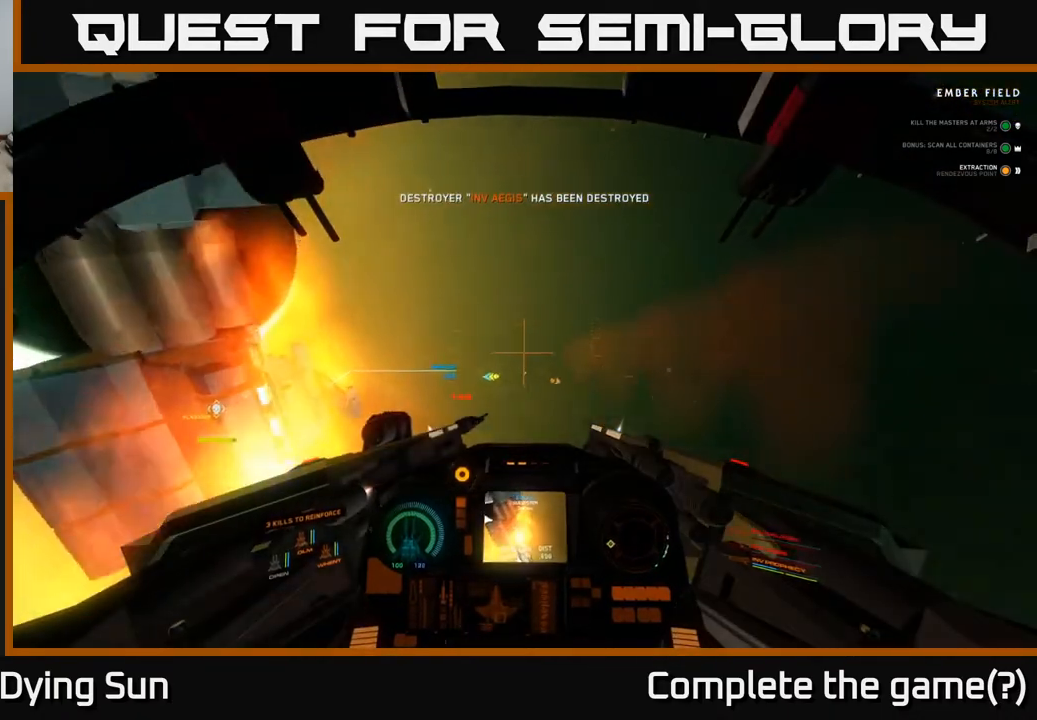
{"dt_ms": 500, "buttons": ["L2"], "left_stick": "center", "right_stick": "right", "events": [[117, "L2", "down"], [183, "R3", "up"], [267, "right_stick", "right"]]}
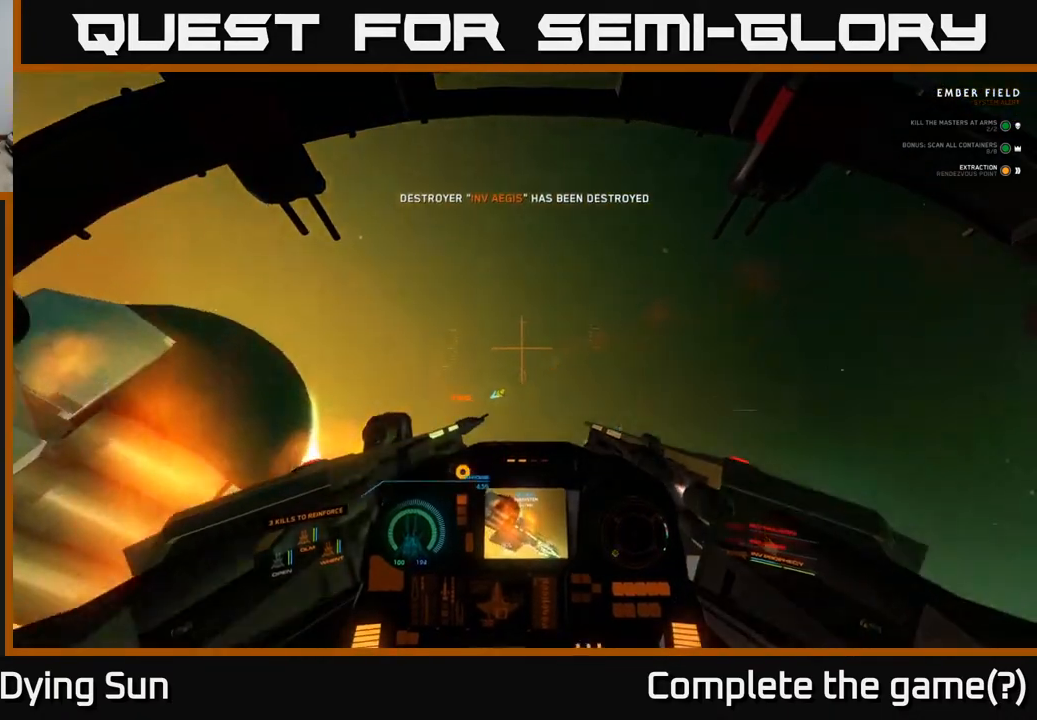
{"dt_ms": 500, "buttons": [], "left_stick": "center", "right_stick": "down", "events": [[133, "right_stick", "down"], [450, "L2", "up"]]}
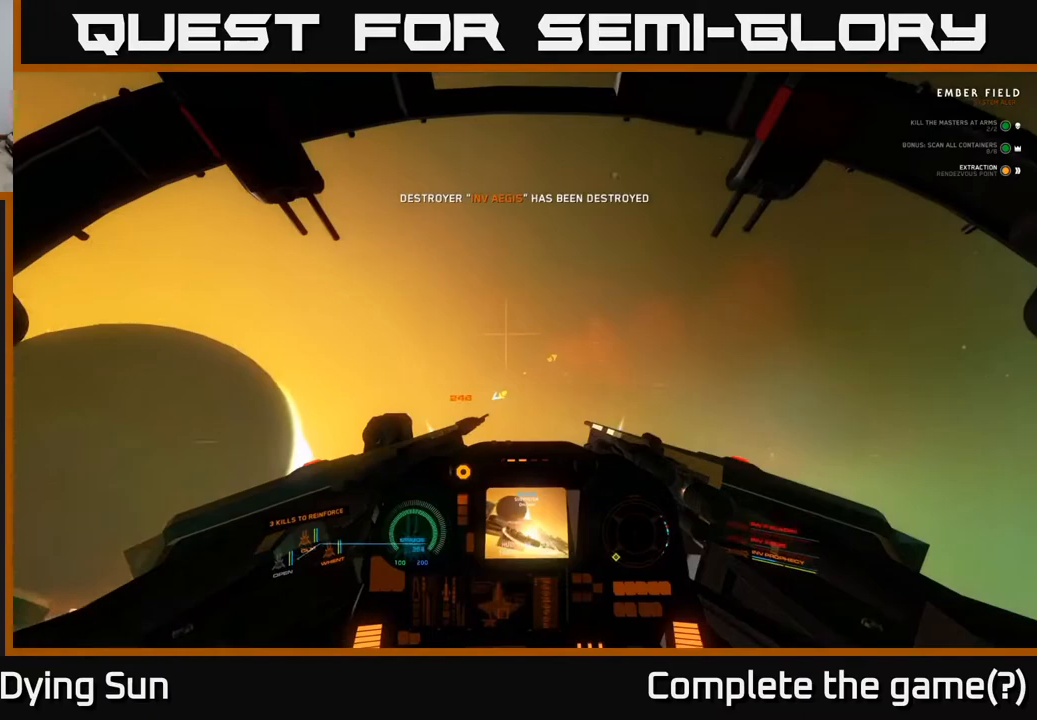
{"dt_ms": 500, "buttons": ["L1"], "left_stick": "center", "right_stick": "down", "events": [[50, "L1", "down"]]}
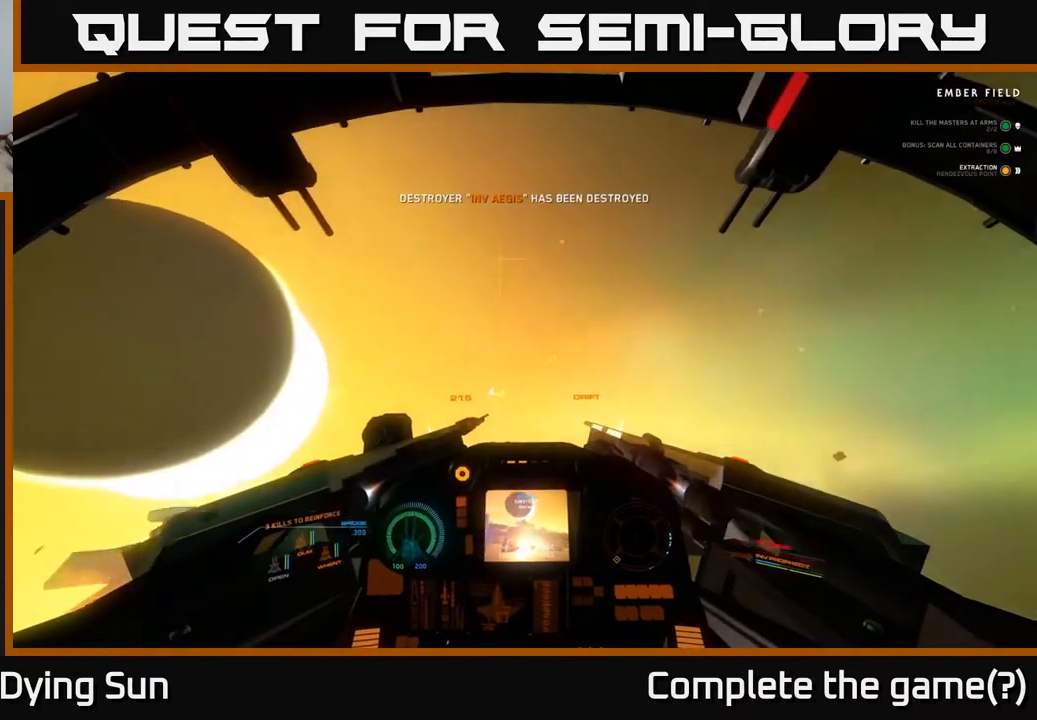
{"dt_ms": 500, "buttons": ["L1"], "left_stick": "center", "right_stick": "down", "events": []}
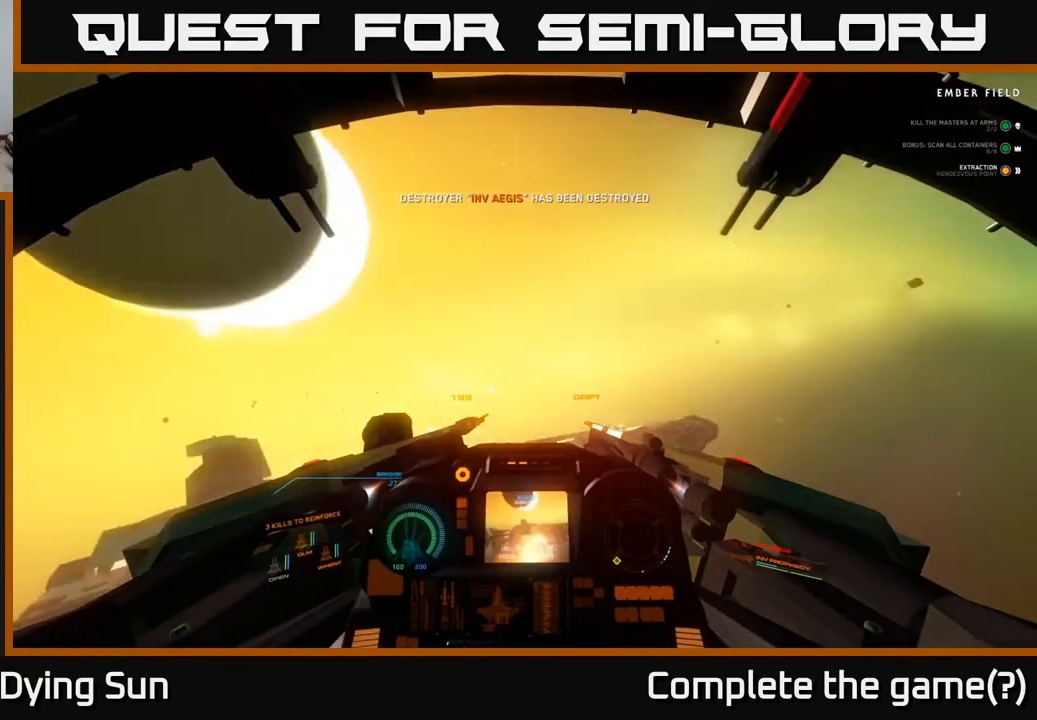
{"dt_ms": 500, "buttons": ["L1"], "left_stick": "center", "right_stick": "center", "events": [[500, "right_stick", "center"]]}
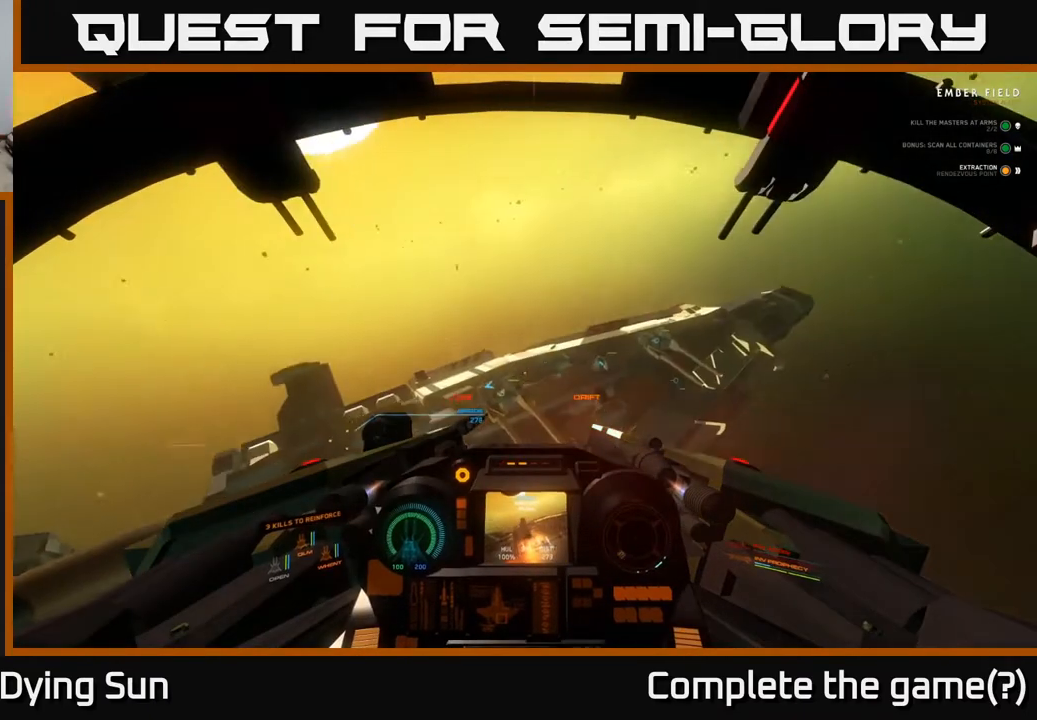
{"dt_ms": 500, "buttons": ["L1"], "left_stick": "center", "right_stick": "down", "events": [[233, "right_stick", "down"]]}
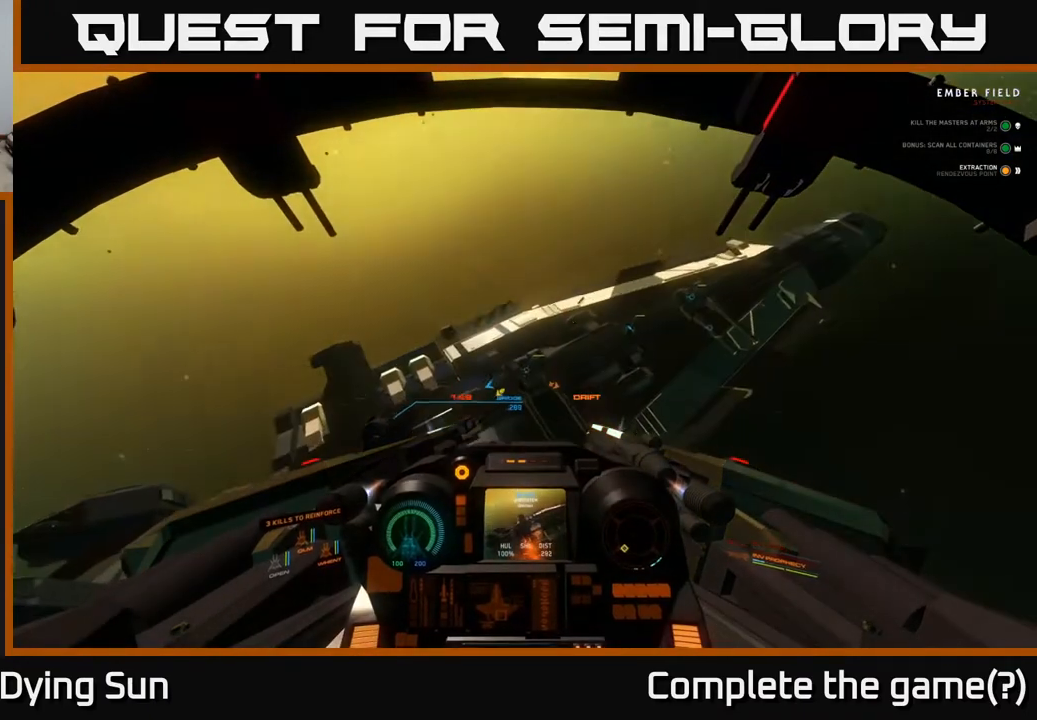
{"dt_ms": 500, "buttons": [], "left_stick": "center", "right_stick": "down", "events": [[150, "right_stick", "center"], [383, "right_stick", "down"], [433, "L1", "up"]]}
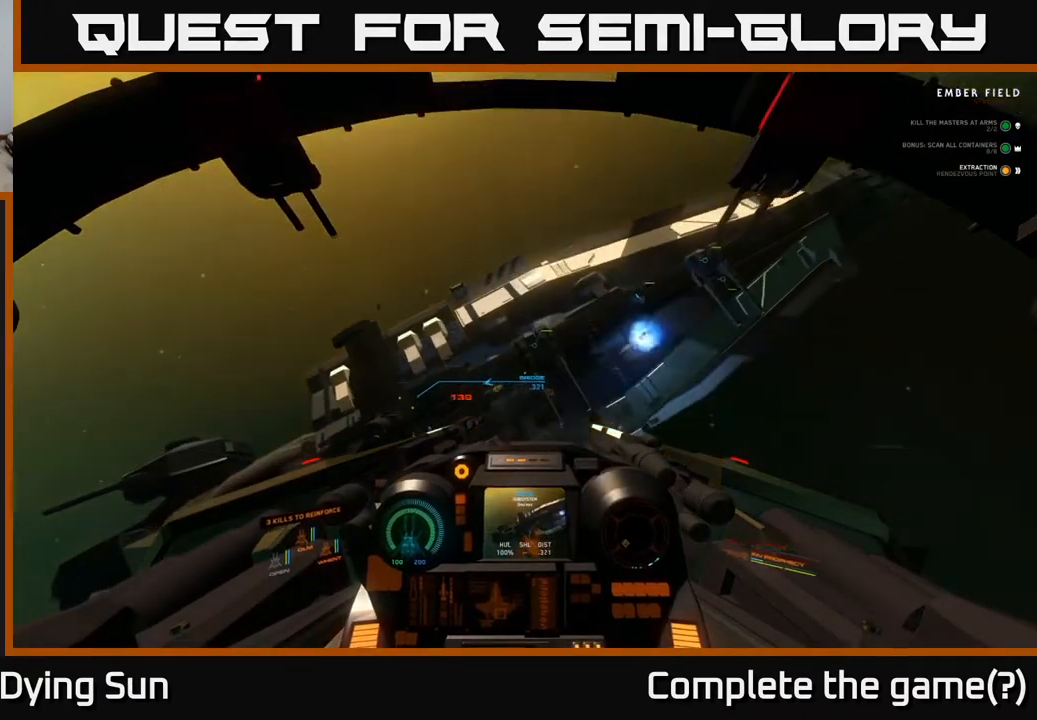
{"dt_ms": 500, "buttons": [], "left_stick": "center", "right_stick": "center", "events": [[33, "right_stick", "center"], [50, "L2", "down"], [217, "L2", "up"], [250, "right_stick", "down-right"], [300, "right_stick", "down"], [317, "L2", "down"], [417, "right_stick", "center"], [433, "L2", "up"]]}
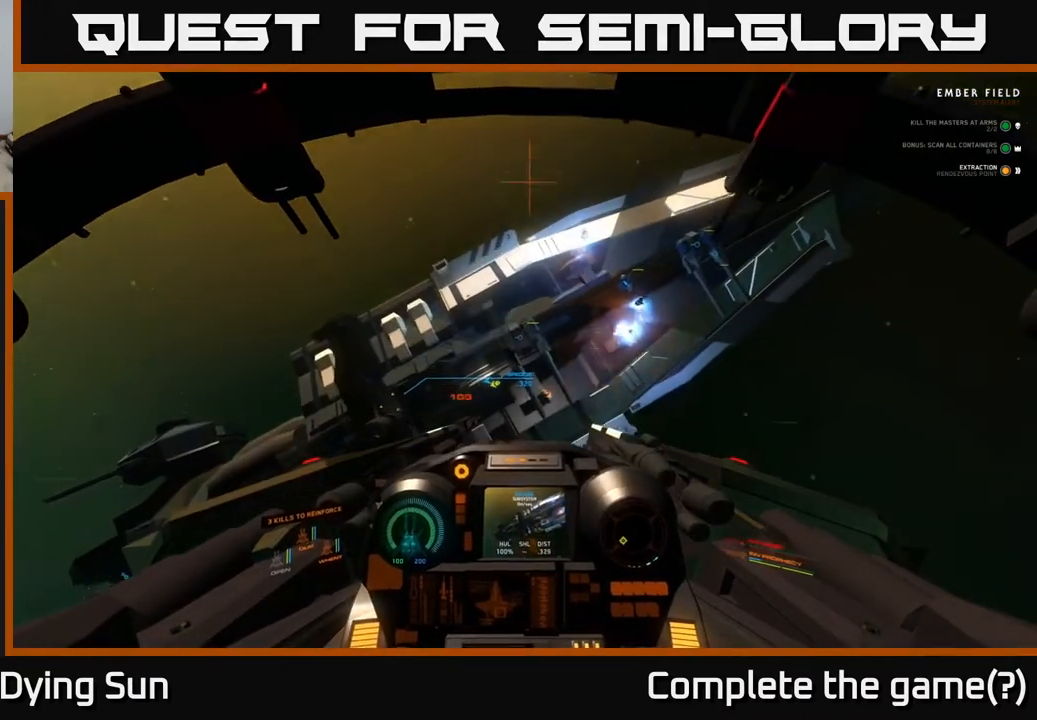
{"dt_ms": 500, "buttons": [], "left_stick": "center", "right_stick": "center", "events": [[83, "right_stick", "down-left"], [217, "right_stick", "left"], [450, "right_stick", "center"]]}
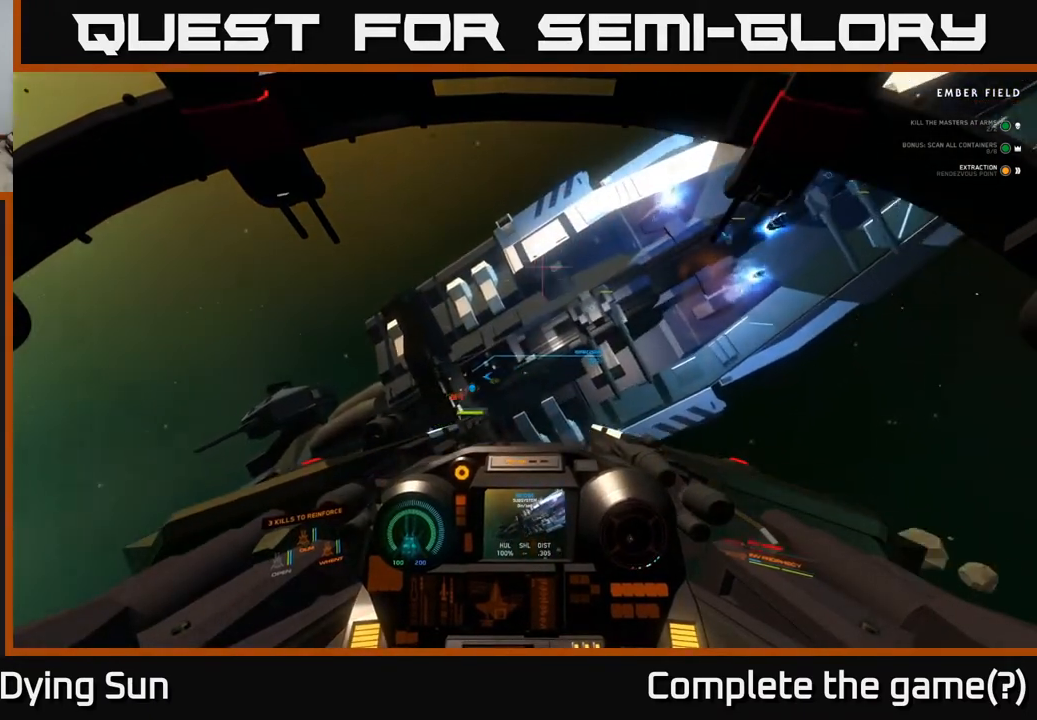
{"dt_ms": 500, "buttons": [], "left_stick": "center", "right_stick": "center", "events": [[50, "right_stick", "right"], [233, "right_stick", "center"], [300, "right_stick", "down-left"], [450, "right_stick", "center"]]}
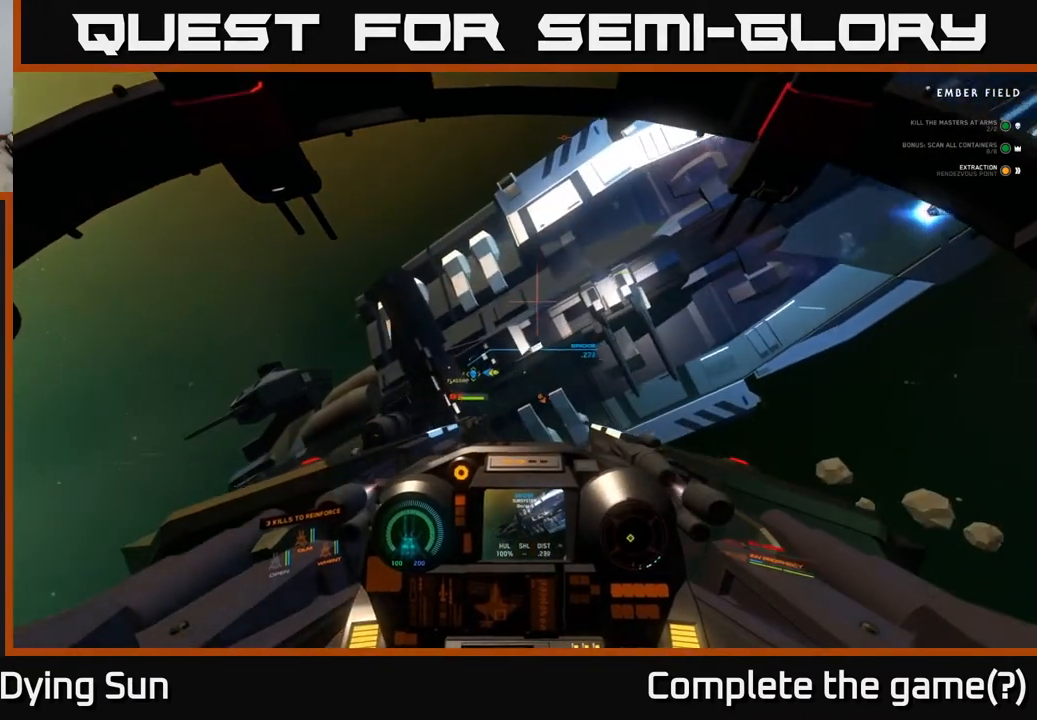
{"dt_ms": 500, "buttons": [], "left_stick": "center", "right_stick": "center", "events": [[117, "left_stick", "down"], [283, "left_stick", "center"]]}
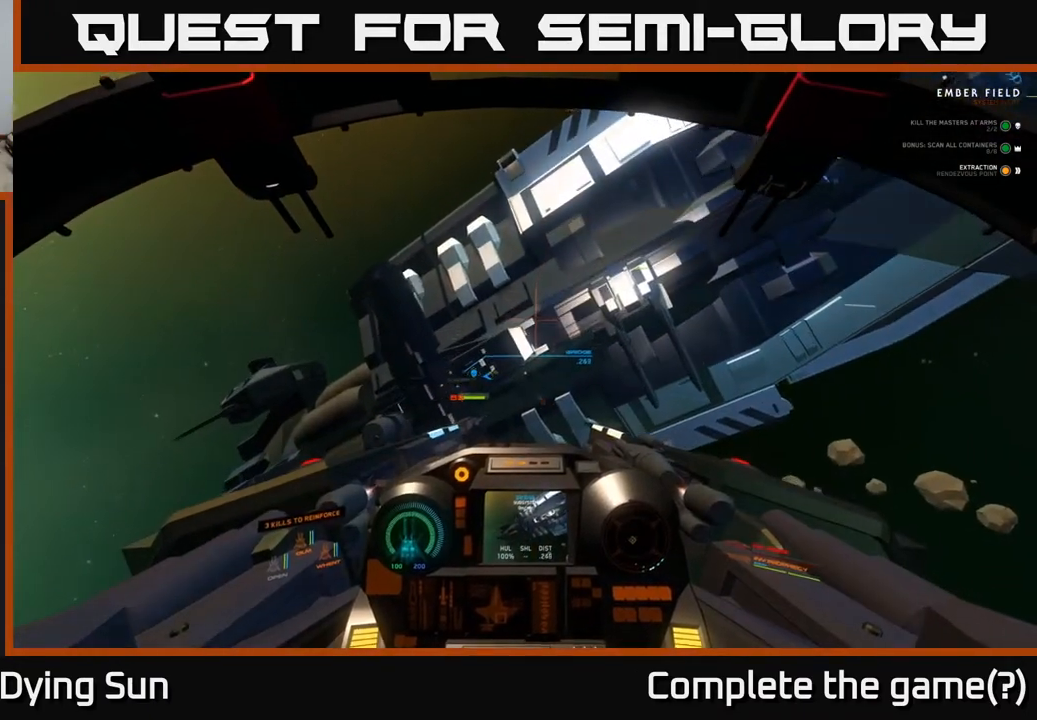
{"dt_ms": 500, "buttons": [], "left_stick": "down", "right_stick": "center", "events": [[17, "left_stick", "down"], [133, "right_stick", "down"], [200, "left_stick", "center"], [267, "right_stick", "center"], [383, "left_stick", "down"]]}
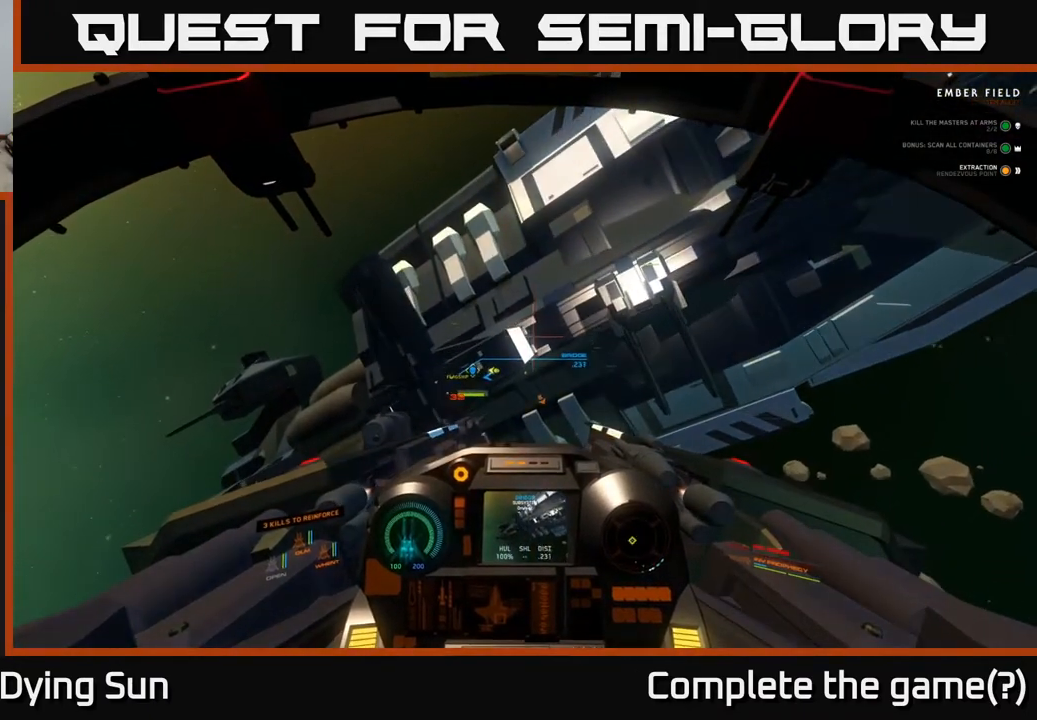
{"dt_ms": 500, "buttons": [], "left_stick": "center", "right_stick": "center", "events": [[17, "left_stick", "center"], [50, "R2", "down"], [150, "R2", "up"], [317, "left_stick", "down"], [483, "left_stick", "center"]]}
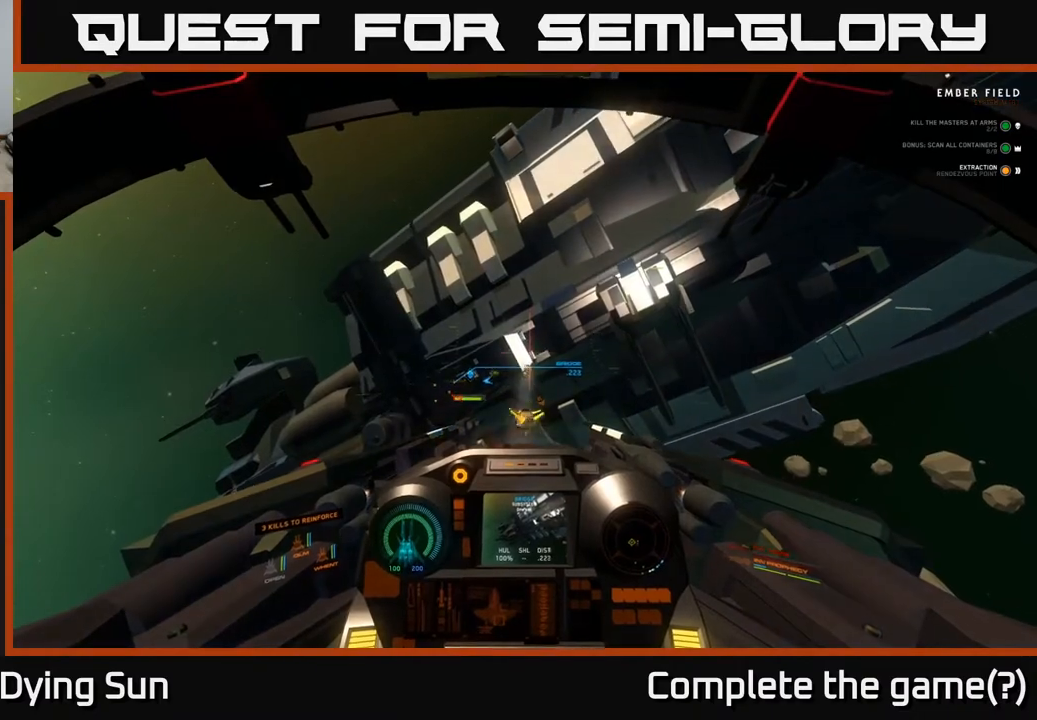
{"dt_ms": 500, "buttons": [], "left_stick": "center", "right_stick": "center", "events": []}
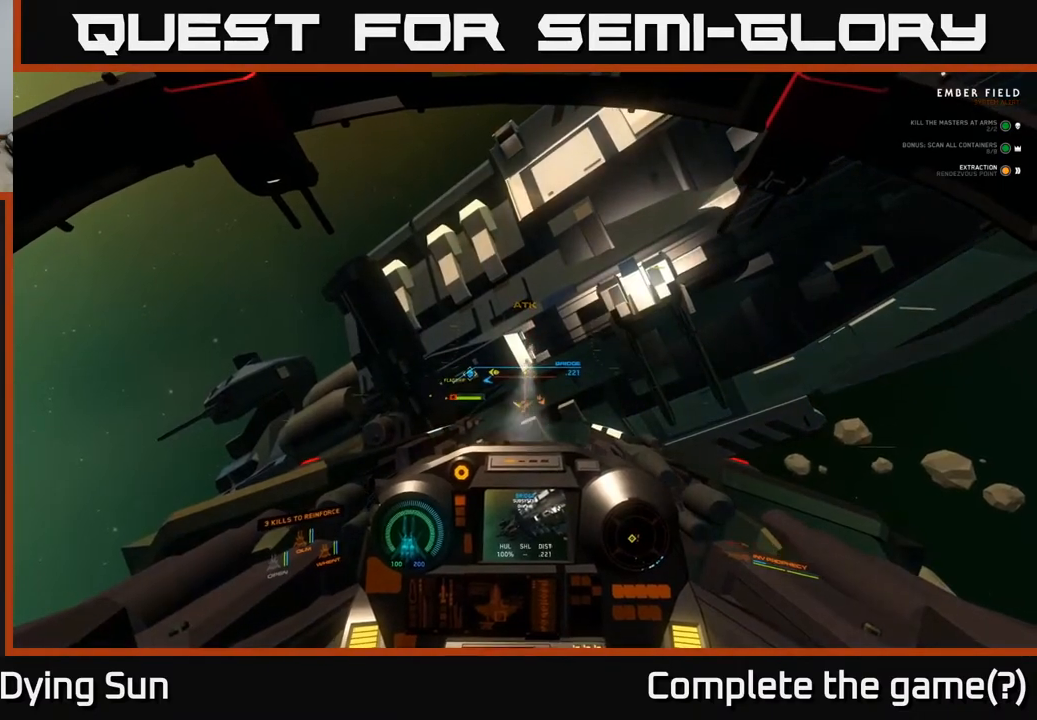
{"dt_ms": 500, "buttons": [], "left_stick": "left", "right_stick": "center", "events": [[17, "left_stick", "left"], [183, "left_stick", "center"], [383, "left_stick", "left"]]}
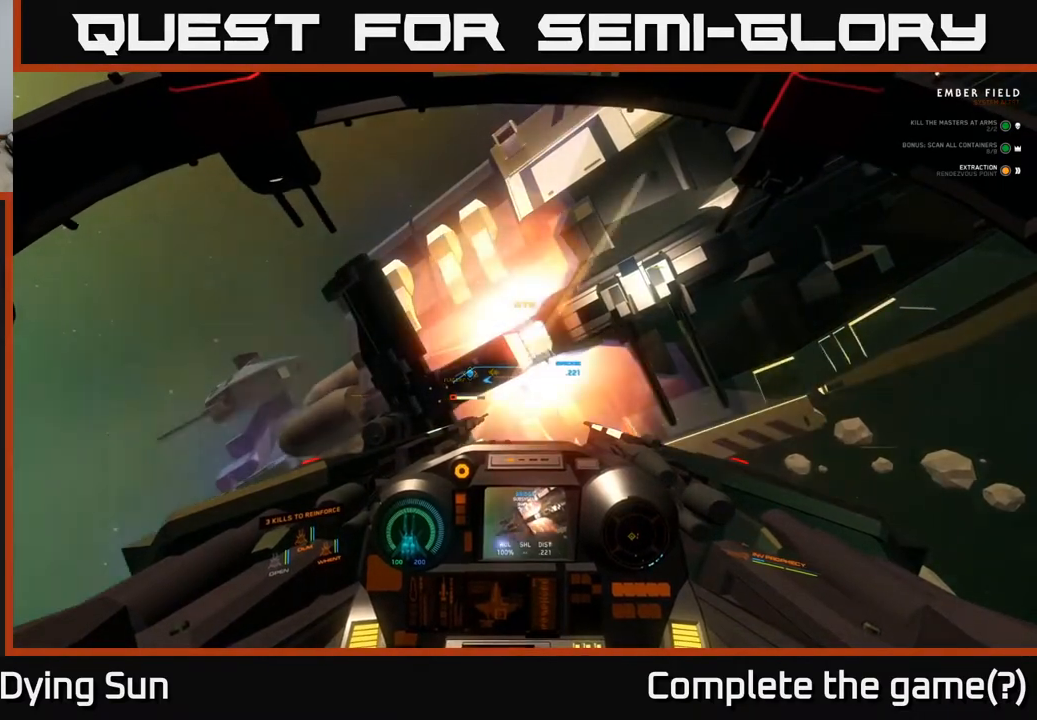
{"dt_ms": 500, "buttons": [], "left_stick": "center", "right_stick": "right", "events": [[50, "left_stick", "center"], [83, "right_stick", "left"], [383, "right_stick", "center"], [500, "right_stick", "right"]]}
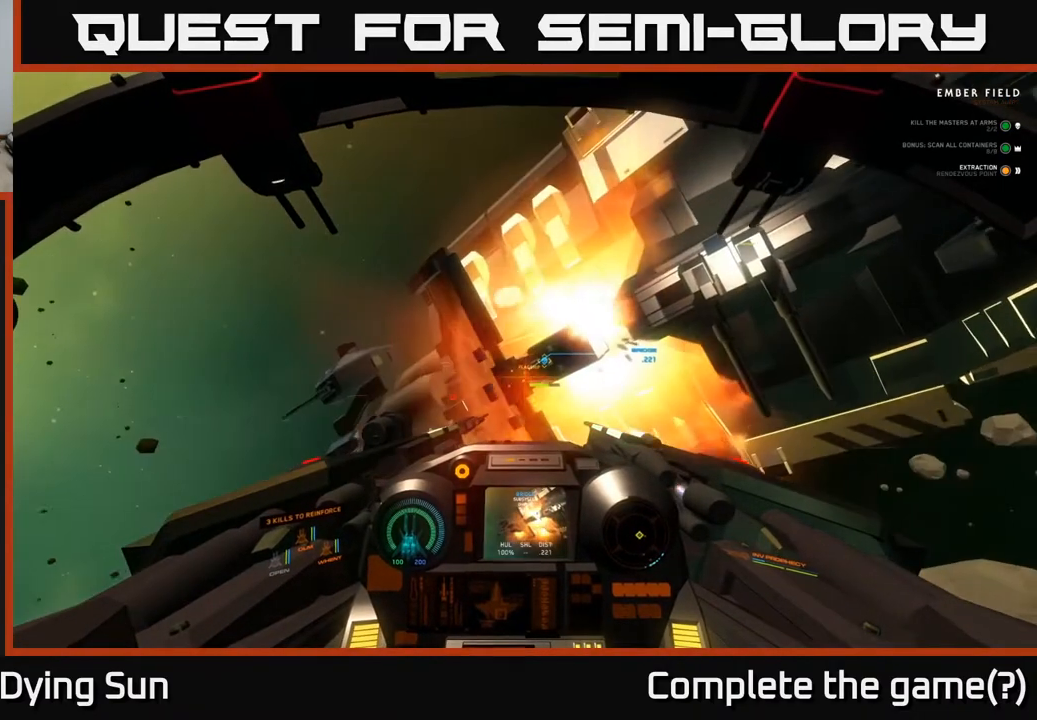
{"dt_ms": 500, "buttons": [], "left_stick": "left", "right_stick": "up-left", "events": [[267, "right_stick", "center"], [417, "right_stick", "up-left"], [450, "left_stick", "left"]]}
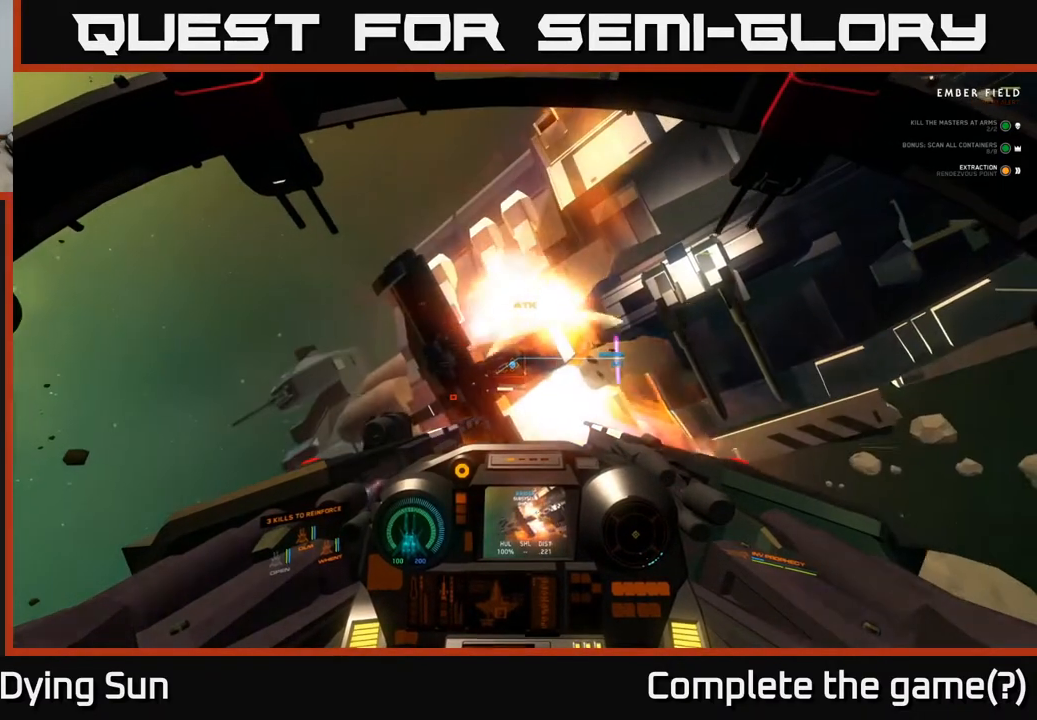
{"dt_ms": 500, "buttons": [], "left_stick": "center", "right_stick": "center", "events": [[50, "left_stick", "center"], [67, "right_stick", "center"], [333, "R2", "down"], [433, "R2", "up"]]}
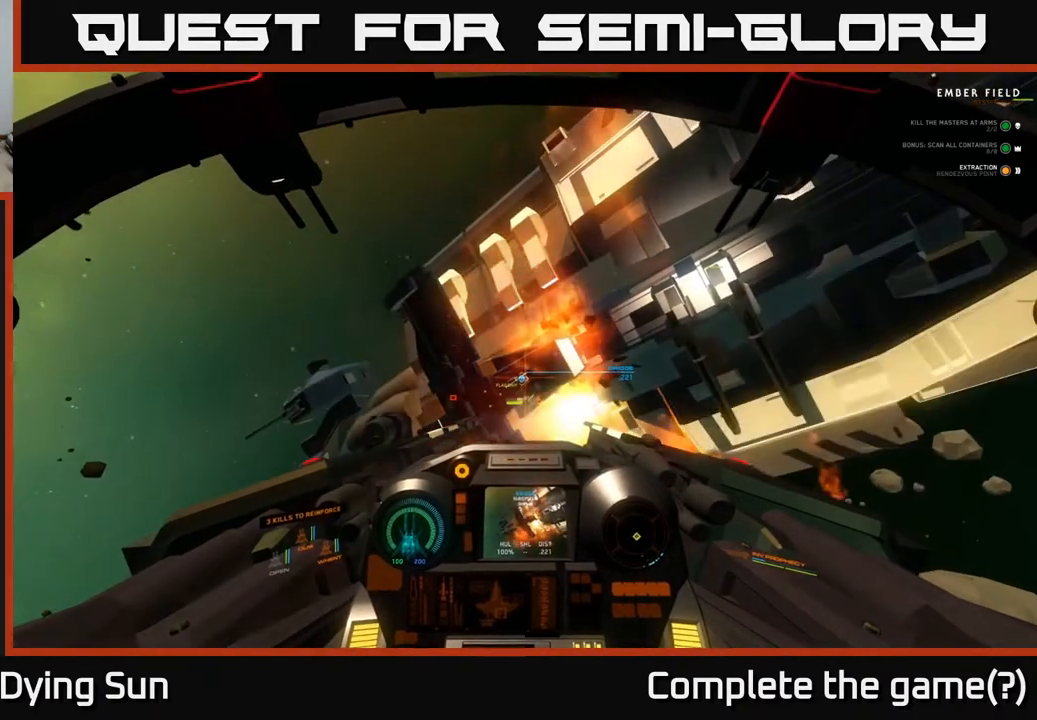
{"dt_ms": 500, "buttons": [], "left_stick": "center", "right_stick": "down", "events": [[500, "right_stick", "down"]]}
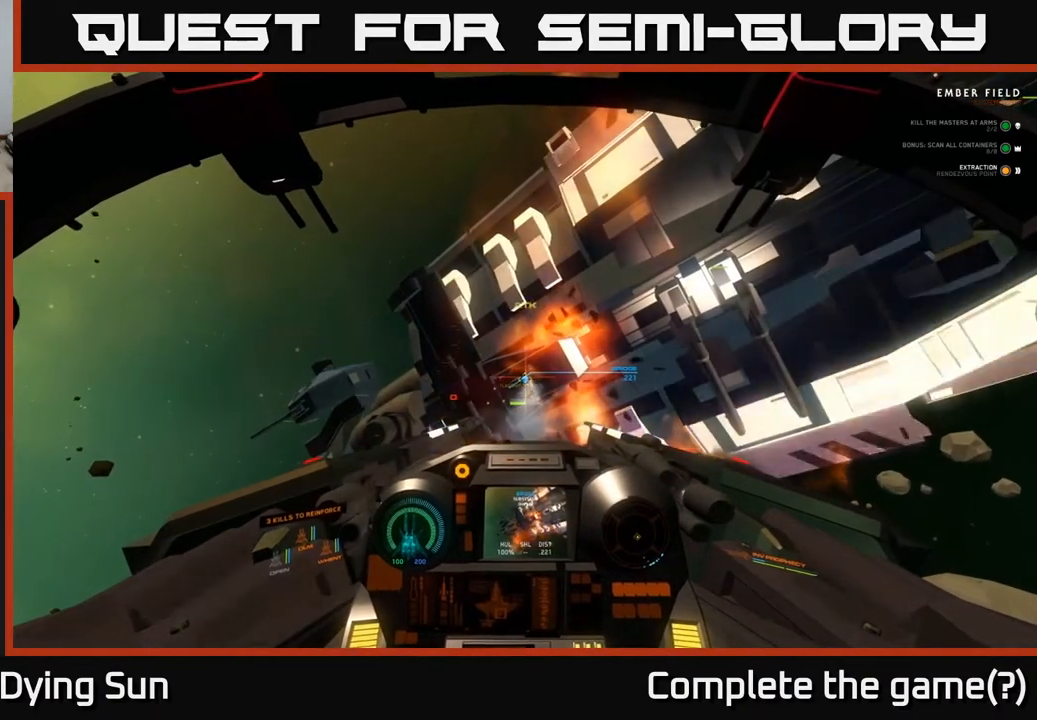
{"dt_ms": 500, "buttons": [], "left_stick": "left", "right_stick": "center", "events": [[100, "right_stick", "center"], [483, "left_stick", "left"]]}
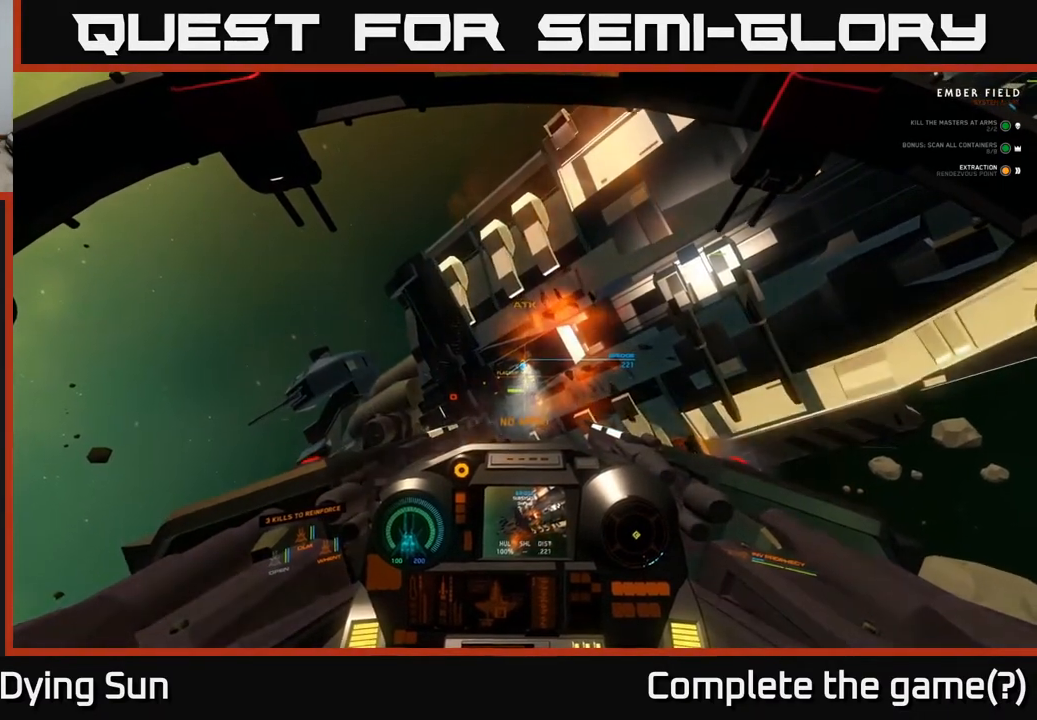
{"dt_ms": 1000, "buttons": ["L3"], "left_stick": "up-left", "right_stick": "up"}
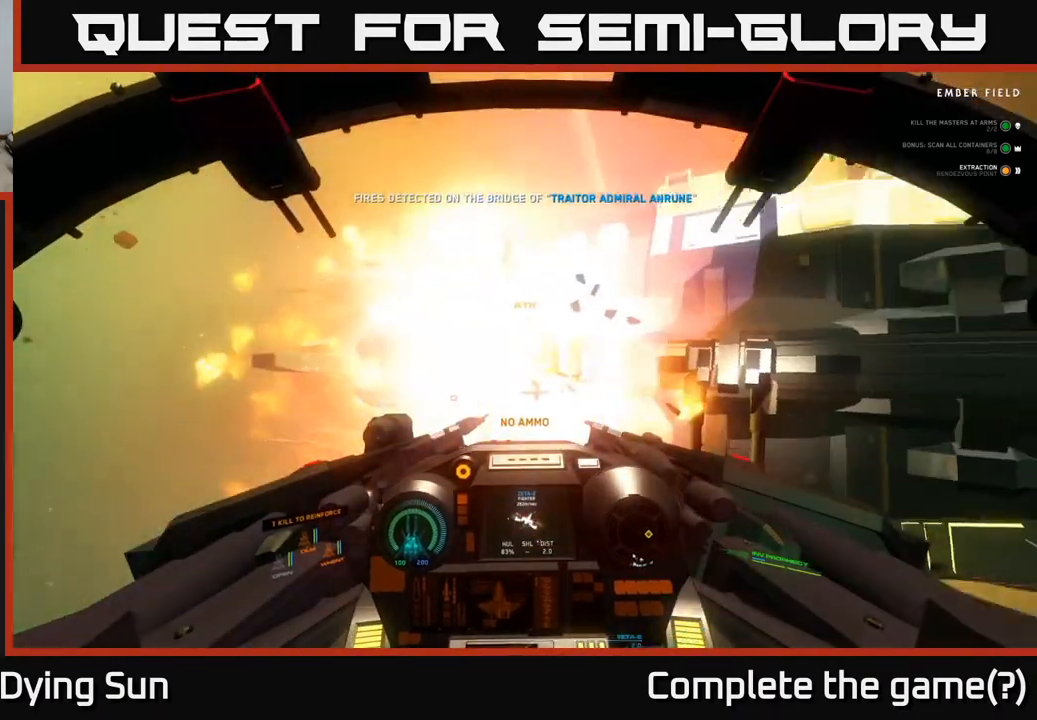
{"dt_ms": 500, "buttons": [], "left_stick": "center", "right_stick": "down", "events": [[100, "right_stick", "center"], [233, "Y", "down"], [317, "Y", "up"], [467, "right_stick", "down"], [500, "L3", "up"], [500, "left_stick", "center"]]}
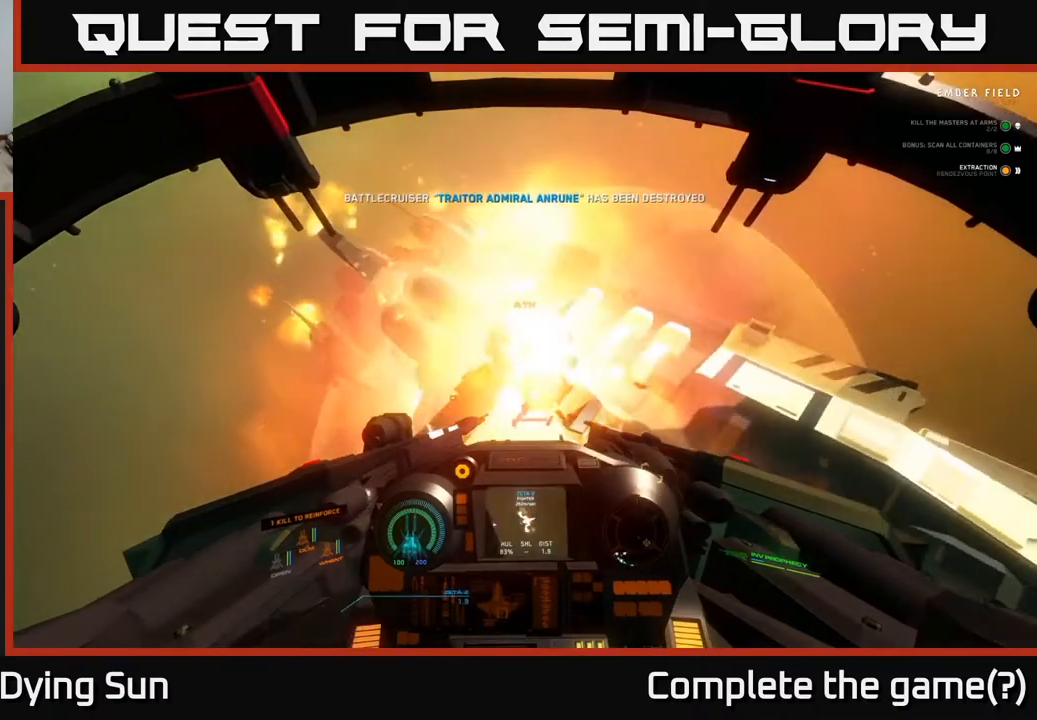
{"dt_ms": 500, "buttons": [], "left_stick": "center", "right_stick": "center", "events": [[117, "right_stick", "center"], [233, "R2", "down"], [233, "right_stick", "up"], [333, "R2", "up"], [333, "right_stick", "center"]]}
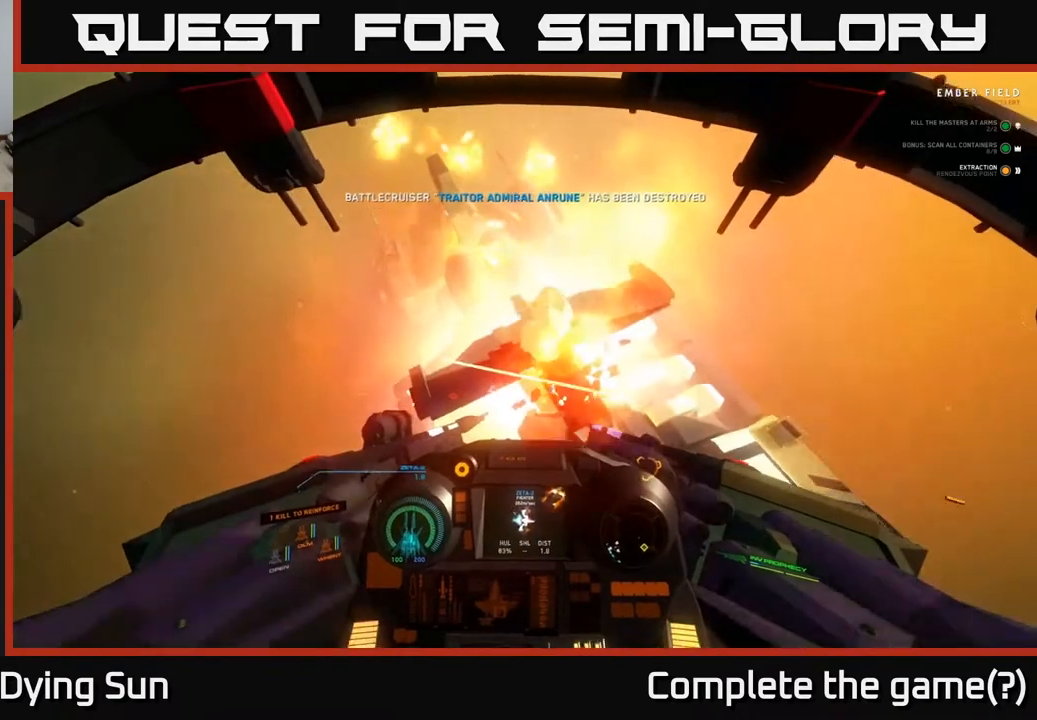
{"dt_ms": 500, "buttons": [], "left_stick": "down-left", "right_stick": "up", "events": [[17, "R2", "down"], [50, "right_stick", "right"], [150, "R2", "up"], [150, "right_stick", "center"], [217, "R2", "down"], [300, "R2", "up"], [333, "left_stick", "left"], [367, "R2", "down"], [367, "right_stick", "up"], [400, "left_stick", "down-left"], [450, "R2", "up"]]}
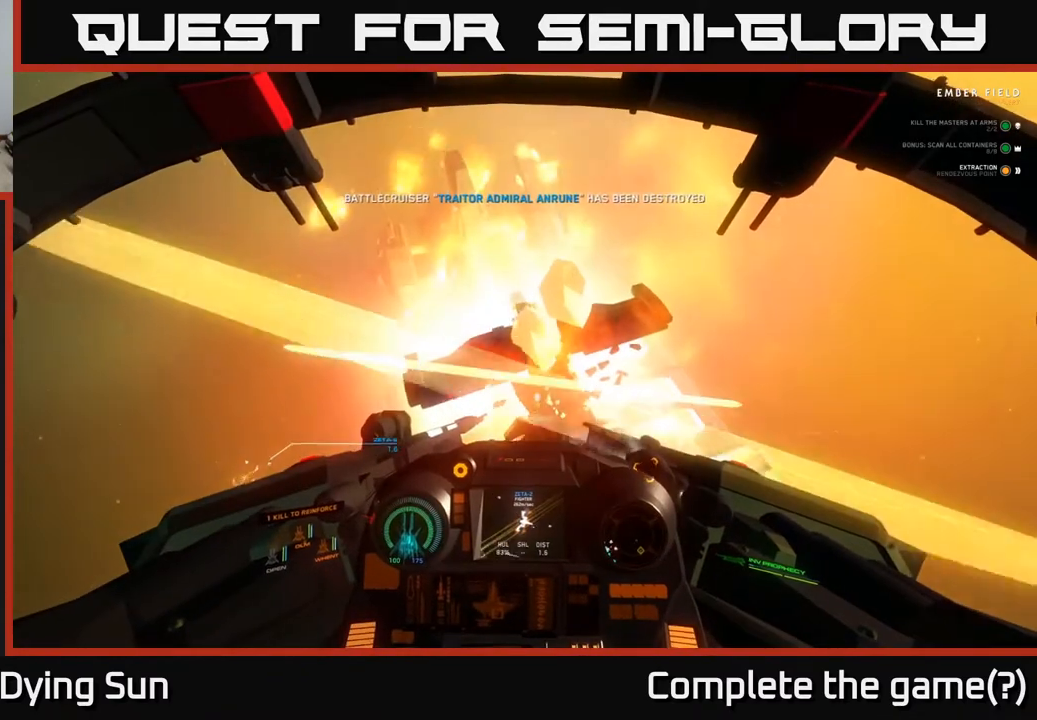
{"dt_ms": 500, "buttons": [], "left_stick": "down-left", "right_stick": "up-left", "events": [[200, "right_stick", "up-left"]]}
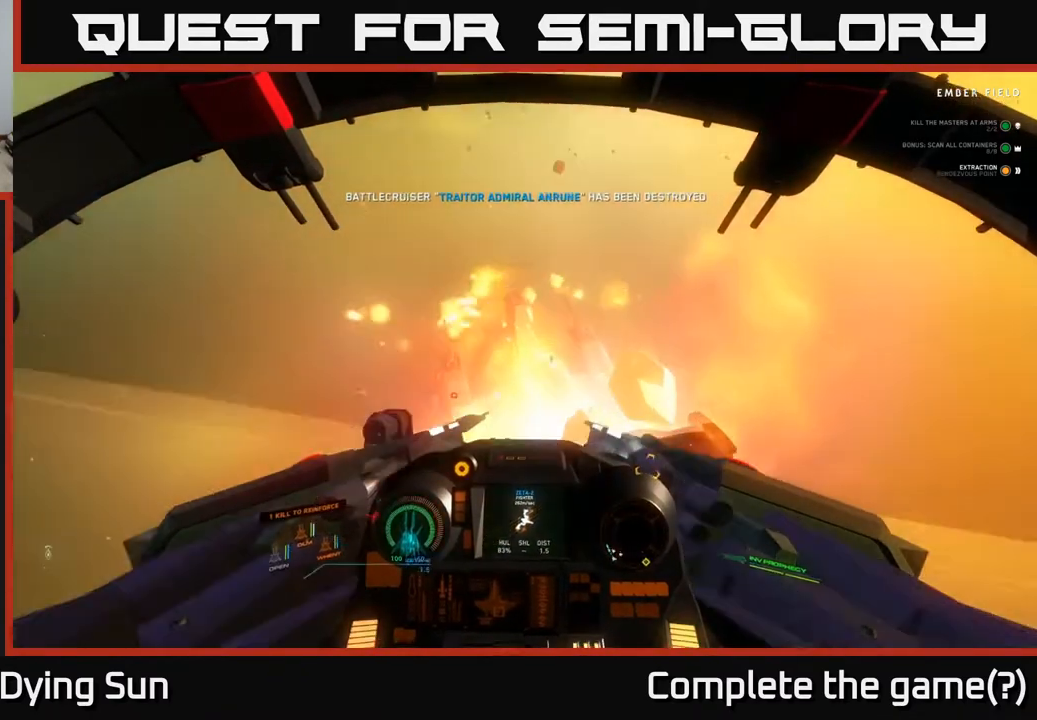
{"dt_ms": 500, "buttons": ["L2"], "left_stick": "center", "right_stick": "center", "events": [[33, "left_stick", "center"], [267, "right_stick", "left"], [317, "L2", "down"], [367, "right_stick", "center"]]}
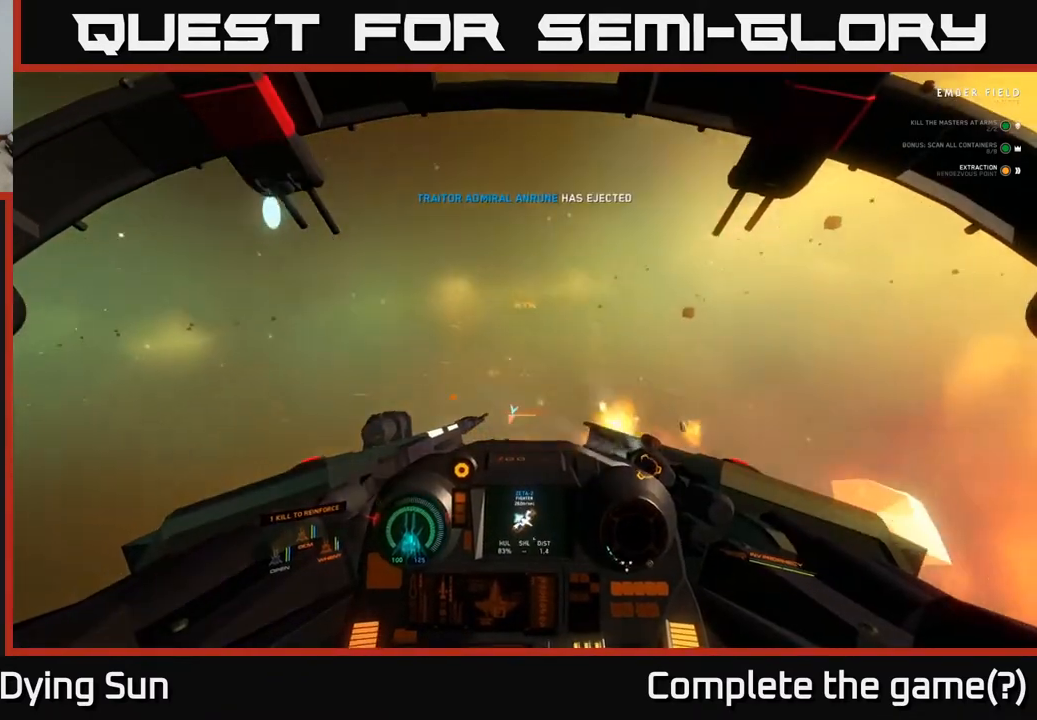
{"dt_ms": 500, "buttons": ["L2"], "left_stick": "center", "right_stick": "center", "events": []}
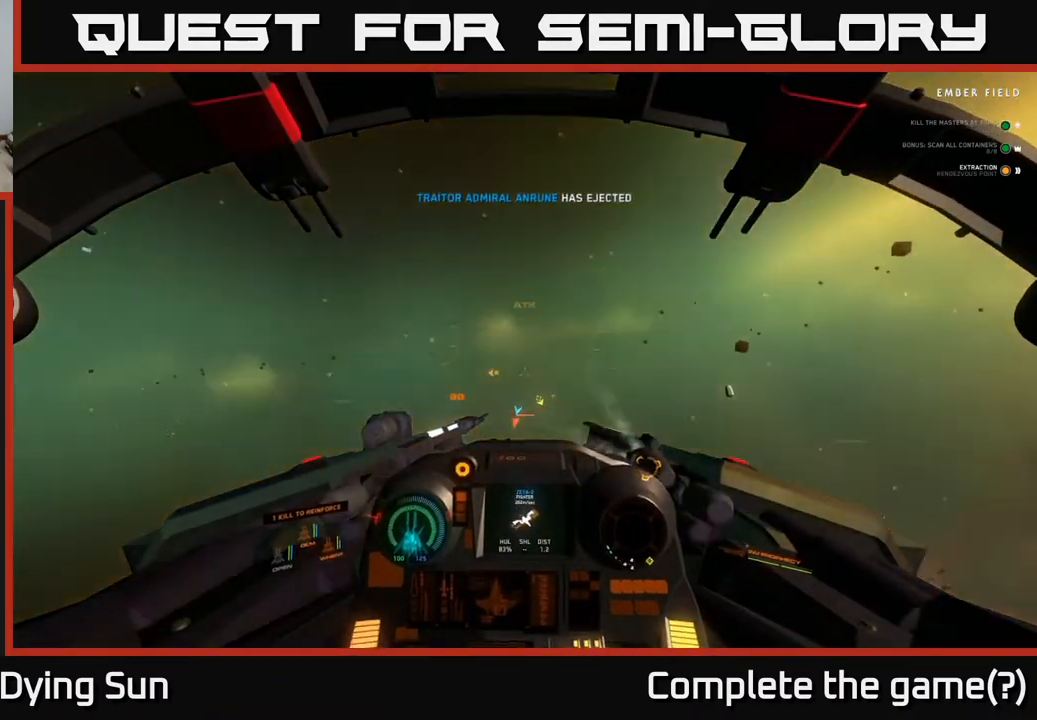
{"dt_ms": 500, "buttons": [], "left_stick": "center", "right_stick": "right", "events": [[33, "right_stick", "right"], [250, "L2", "up"]]}